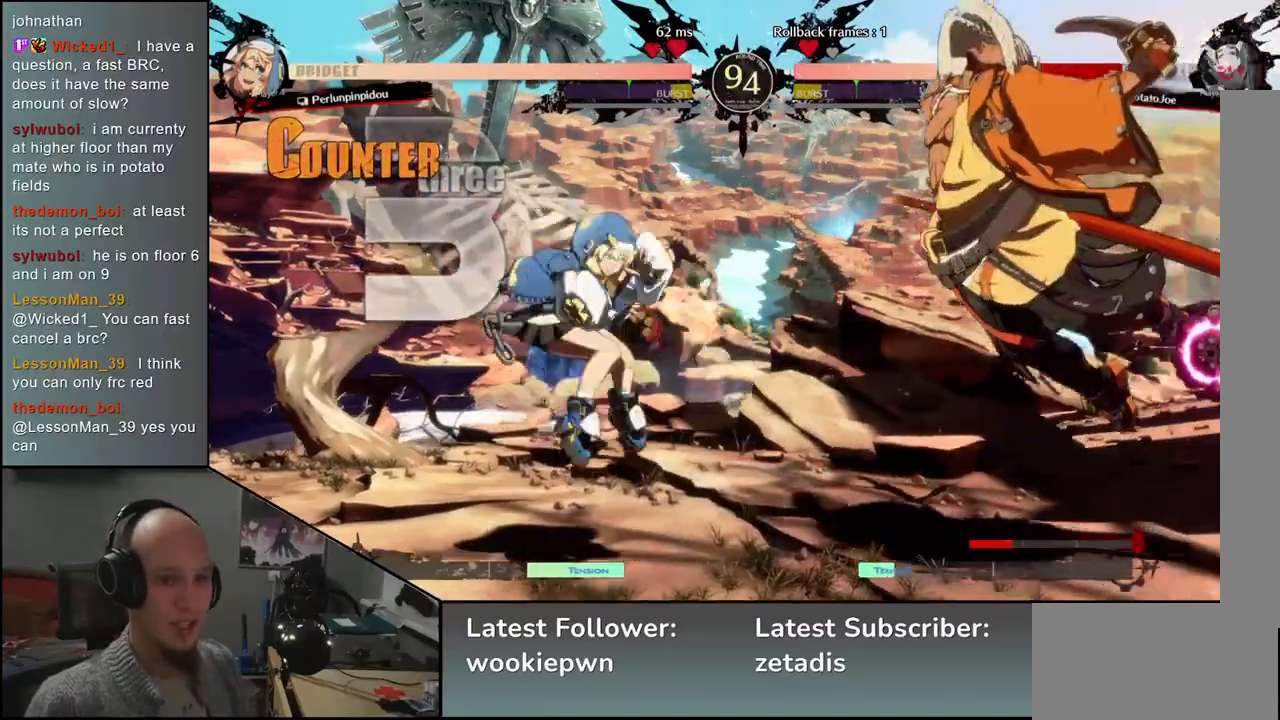
Gameplay with a controller (arcade stick); each line is a JSON object with the inputs held at the frame after it. "events" lists button and stick changes between this image and that frame as [ms after this image, input, new state], when the widget could be followed in between. Not read: L3 R3 other_buttons.
{"buttons": [], "left_stick": "down-right", "events": []}
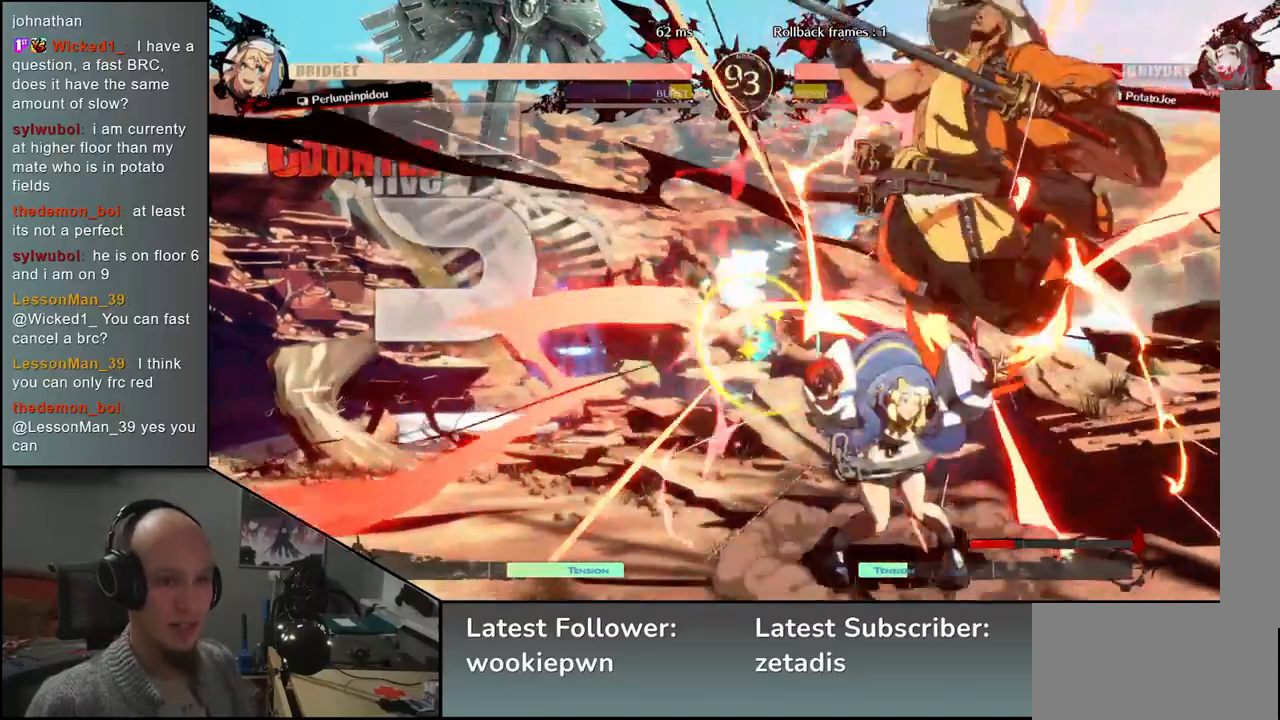
{"buttons": [], "left_stick": "down-right", "events": []}
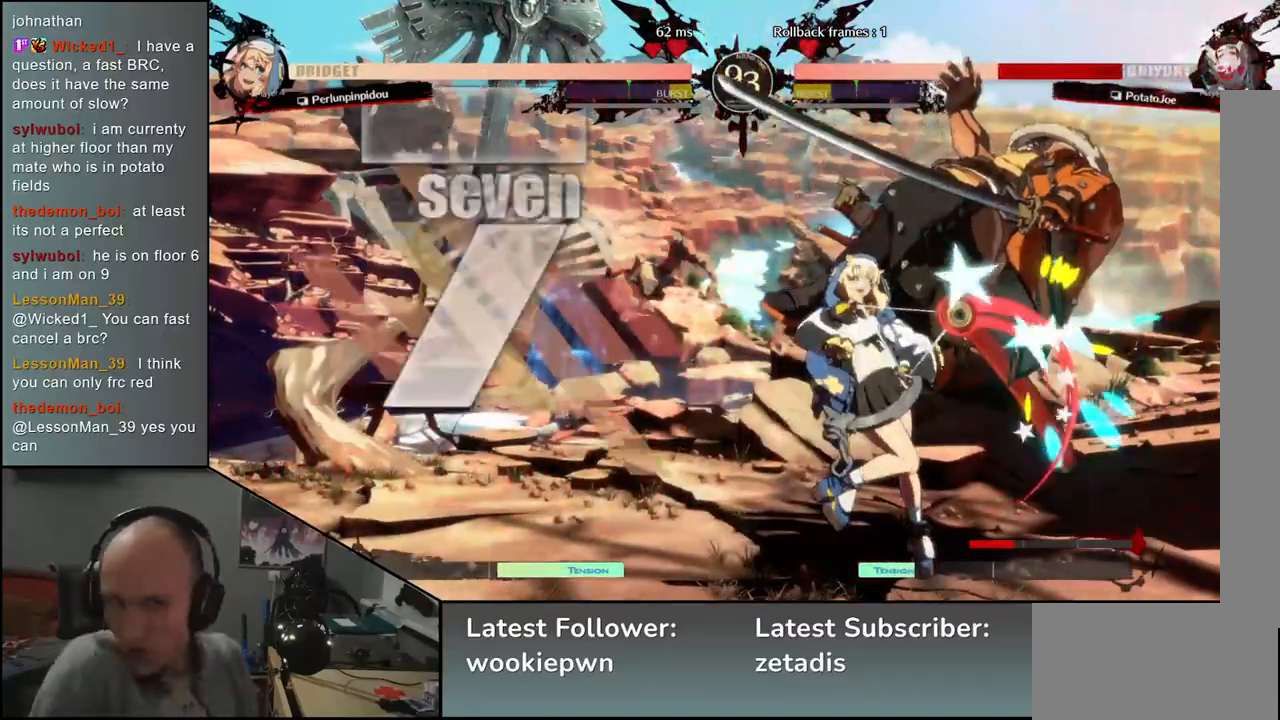
{"buttons": [], "left_stick": "down-right", "events": []}
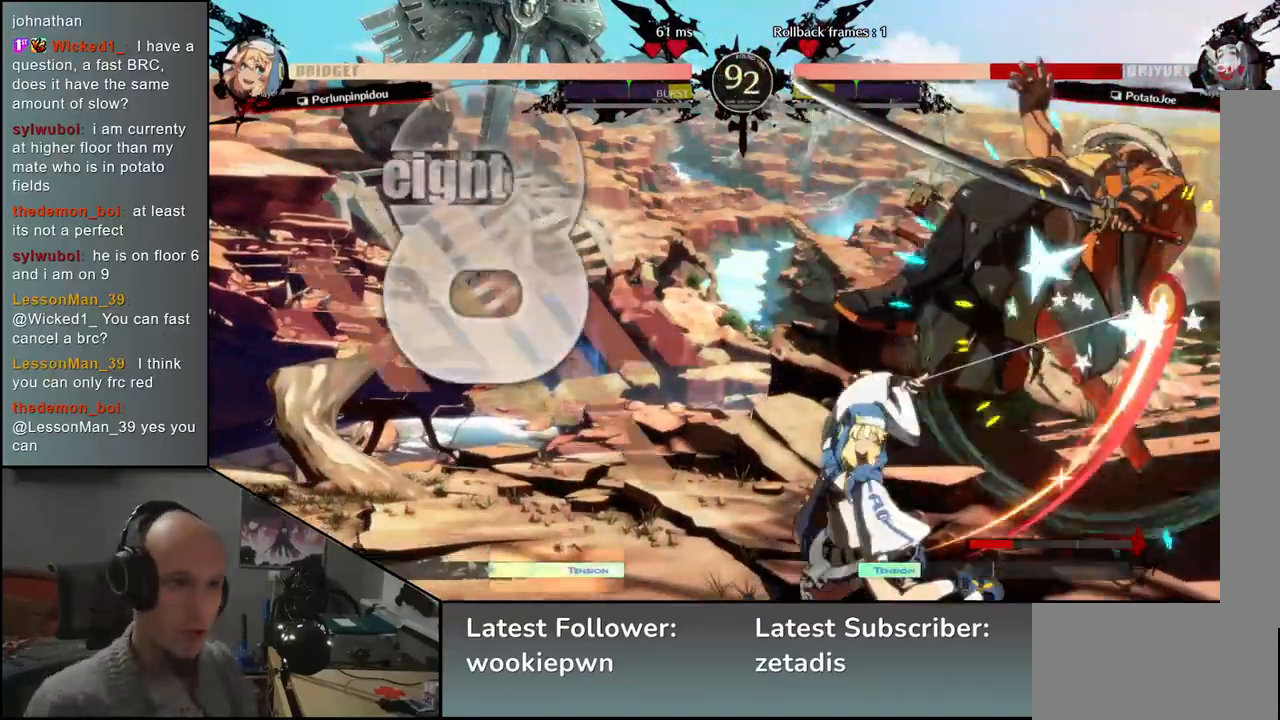
{"buttons": [], "left_stick": "down-right", "events": []}
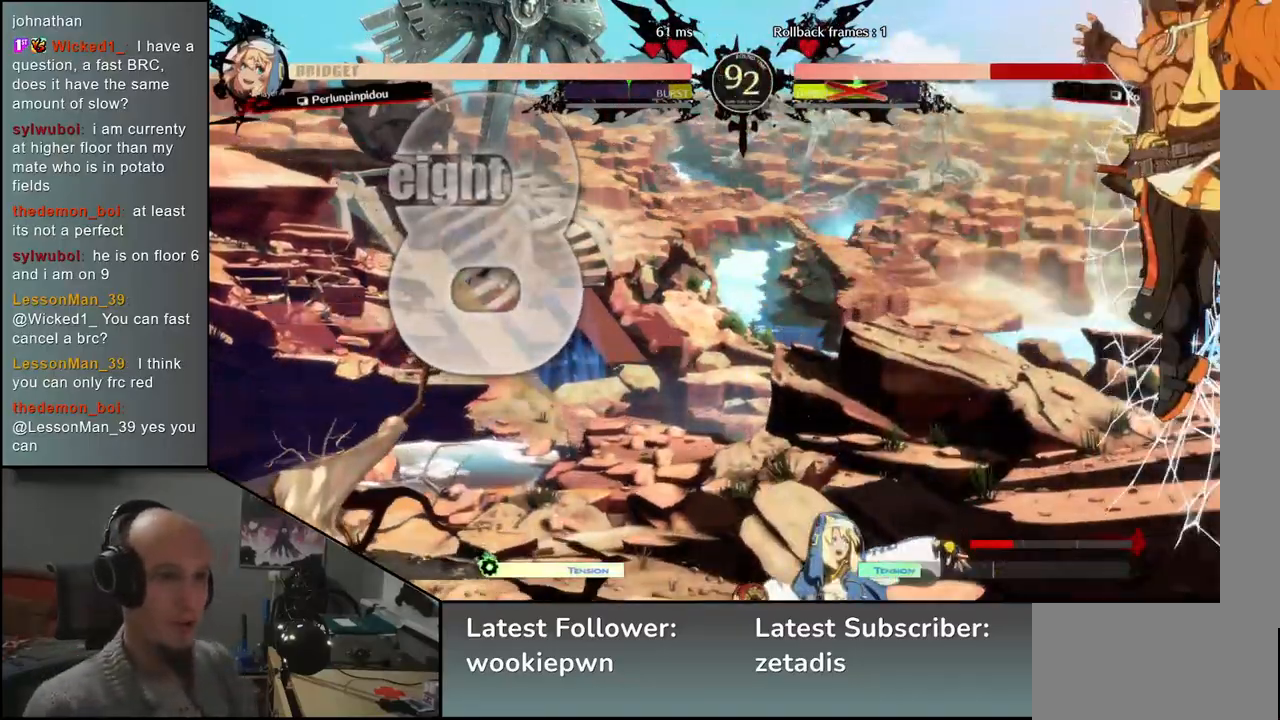
{"buttons": [], "left_stick": "down-right", "events": []}
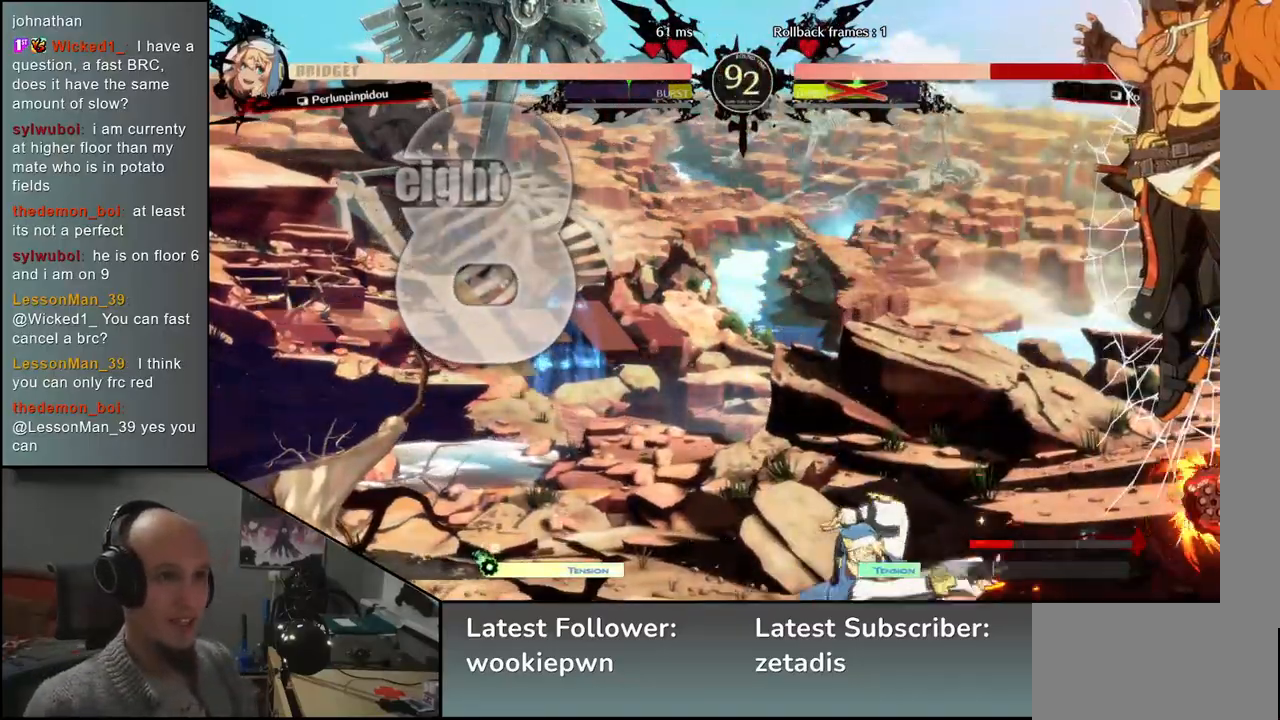
{"buttons": [], "left_stick": "down-right", "events": []}
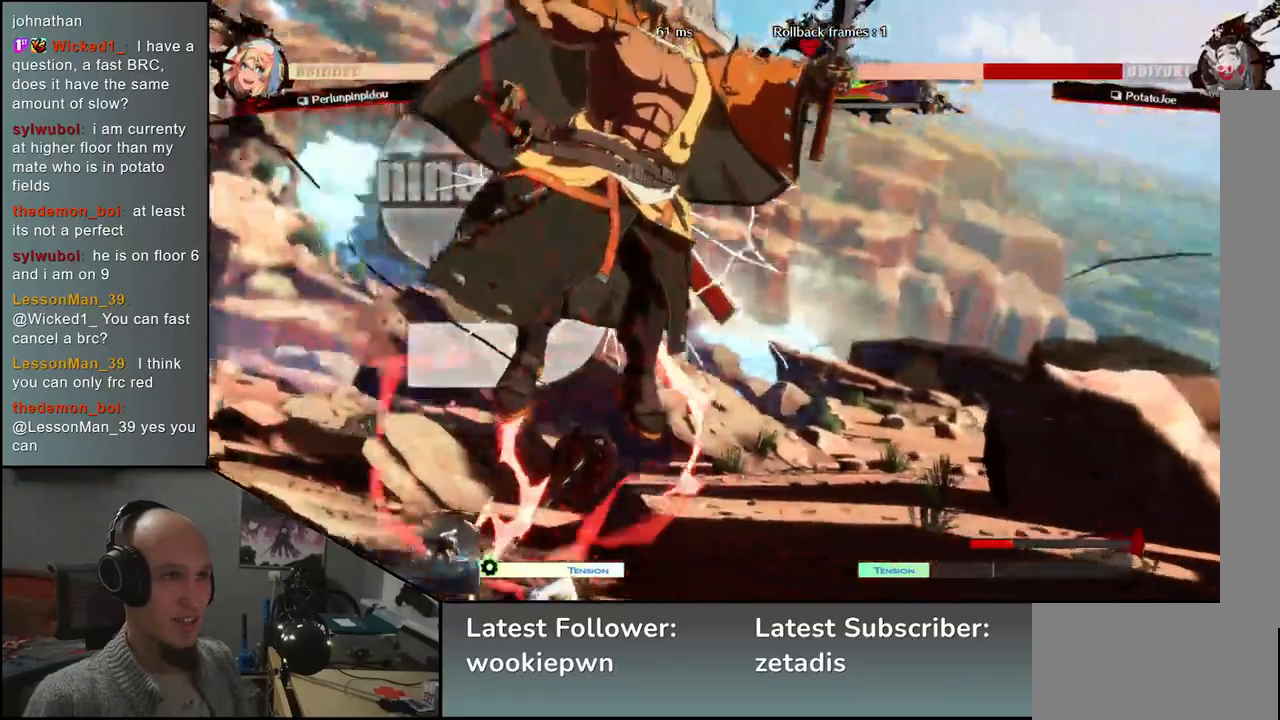
{"buttons": [], "left_stick": "down-right", "events": []}
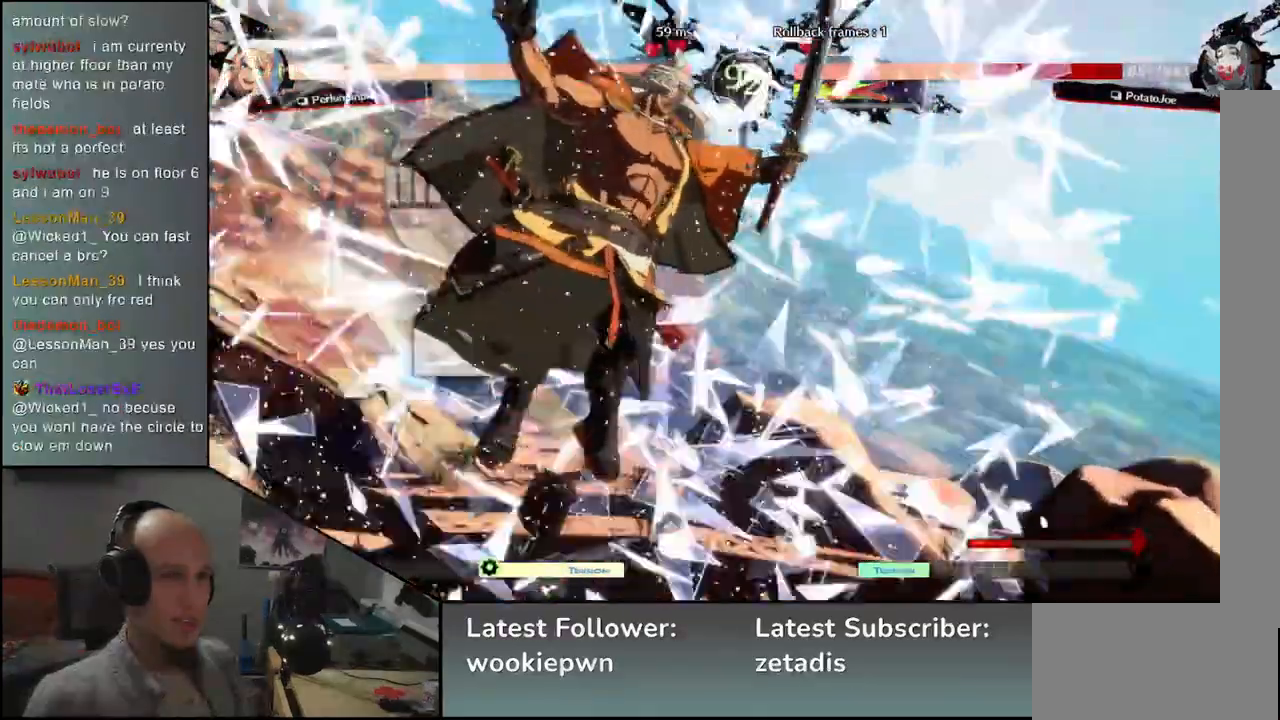
{"buttons": [], "left_stick": "down-right", "events": []}
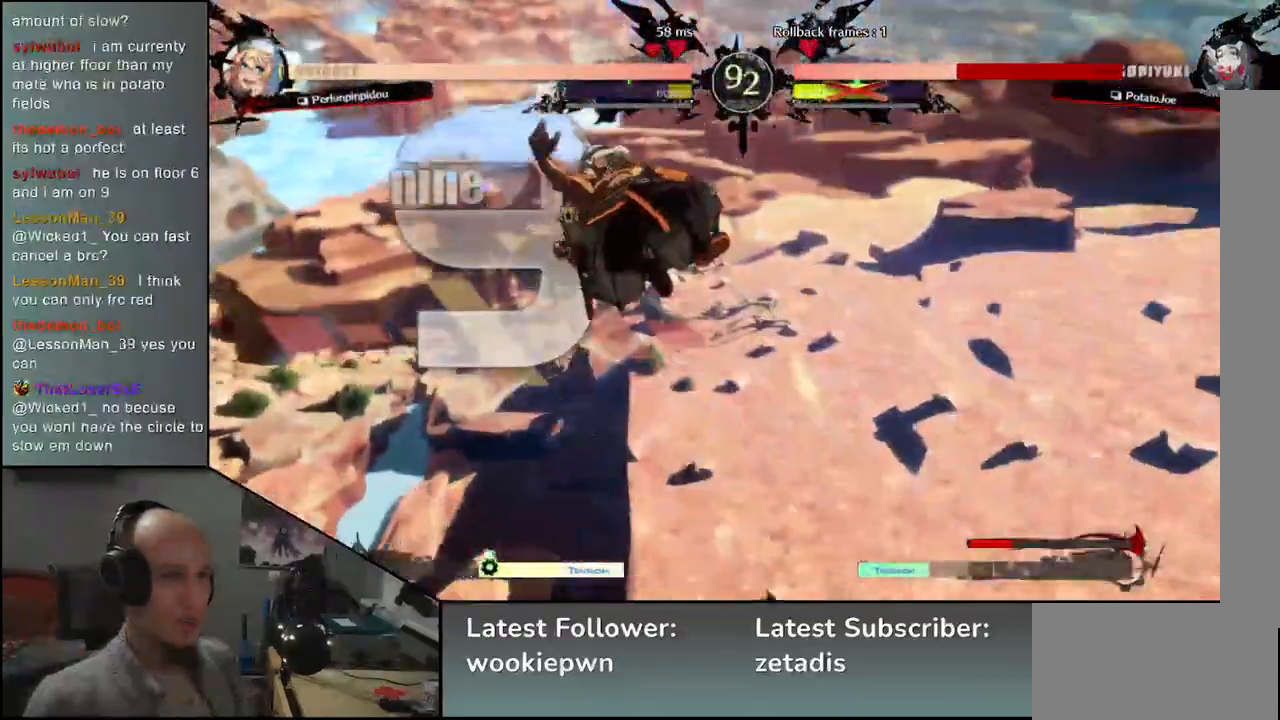
{"buttons": [], "left_stick": "center", "events": [[33, "left_stick", "center"]]}
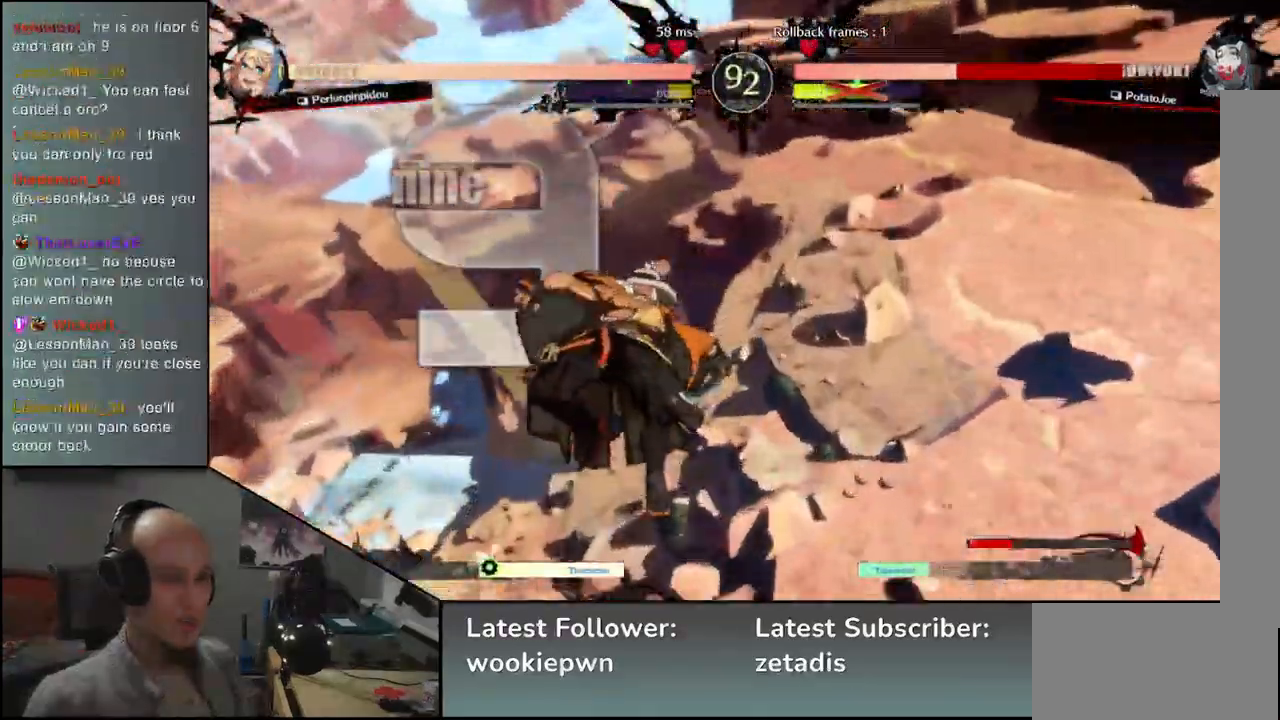
{"buttons": [], "left_stick": "right", "events": [[33, "TRIANGLE", "down"], [117, "TRIANGLE", "up"], [500, "left_stick", "right"]]}
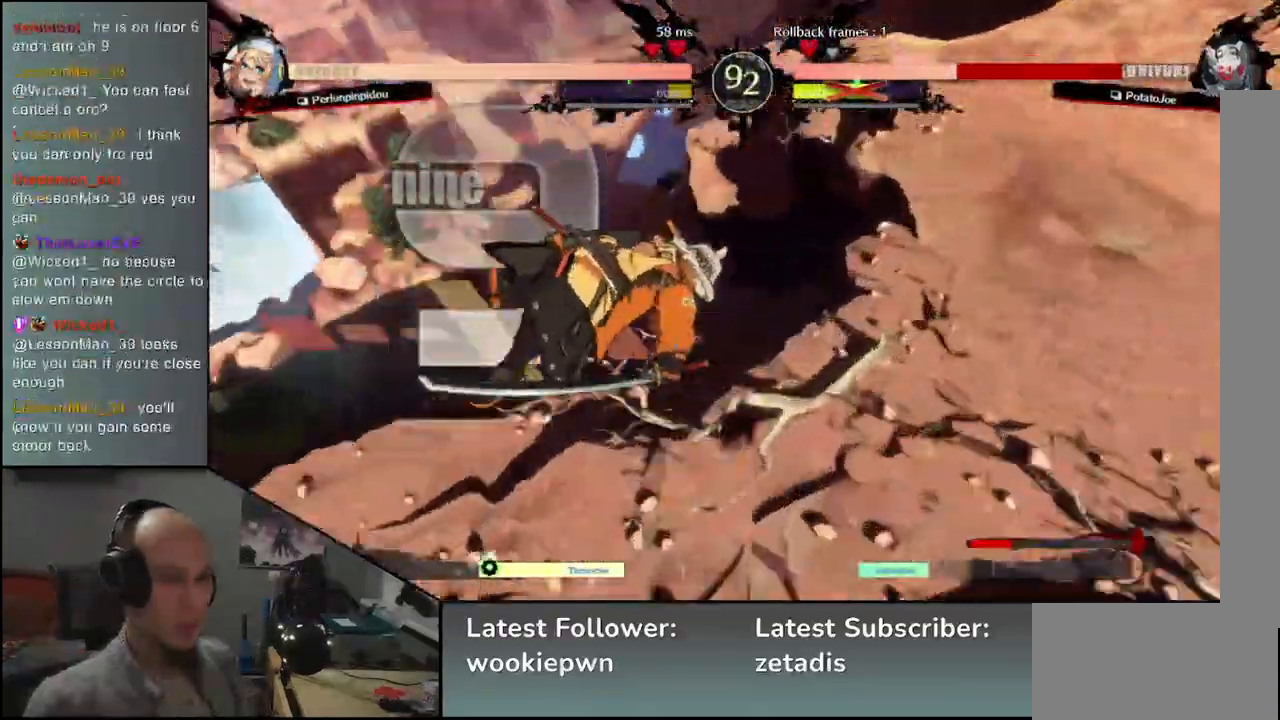
{"buttons": [], "left_stick": "right", "events": [[167, "left_stick", "center"], [300, "left_stick", "right"]]}
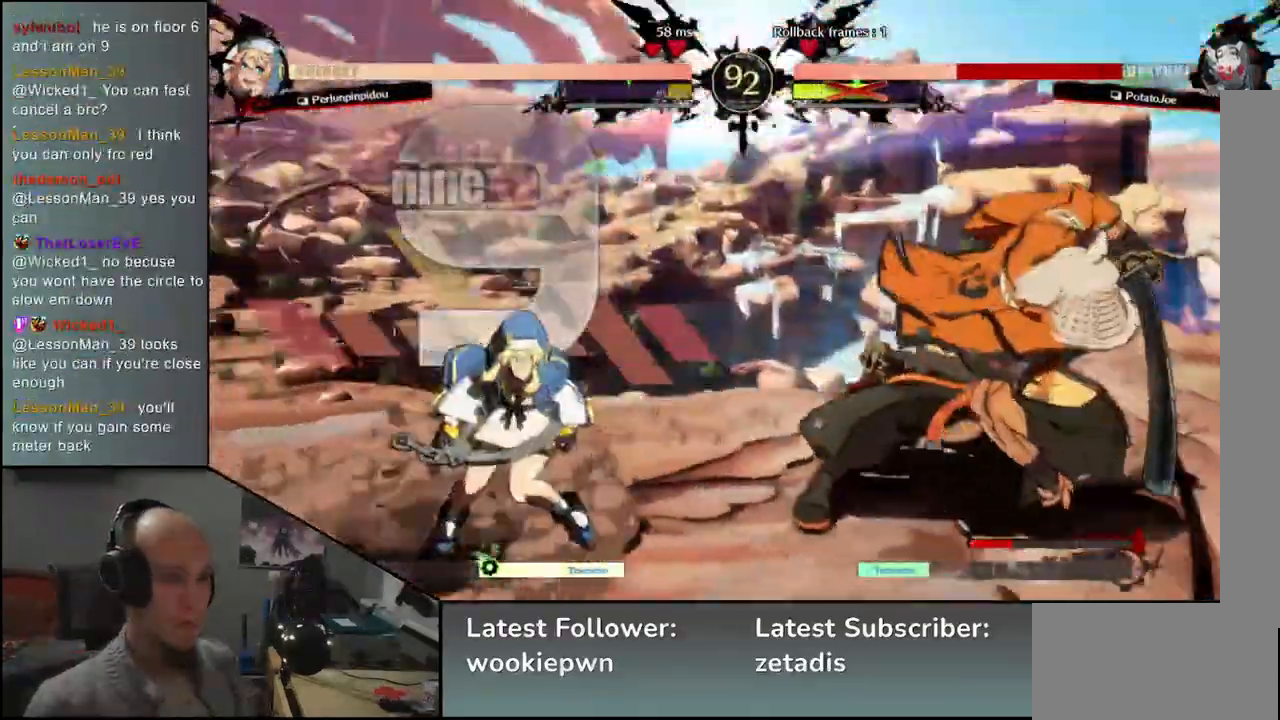
{"buttons": [], "left_stick": "right", "events": []}
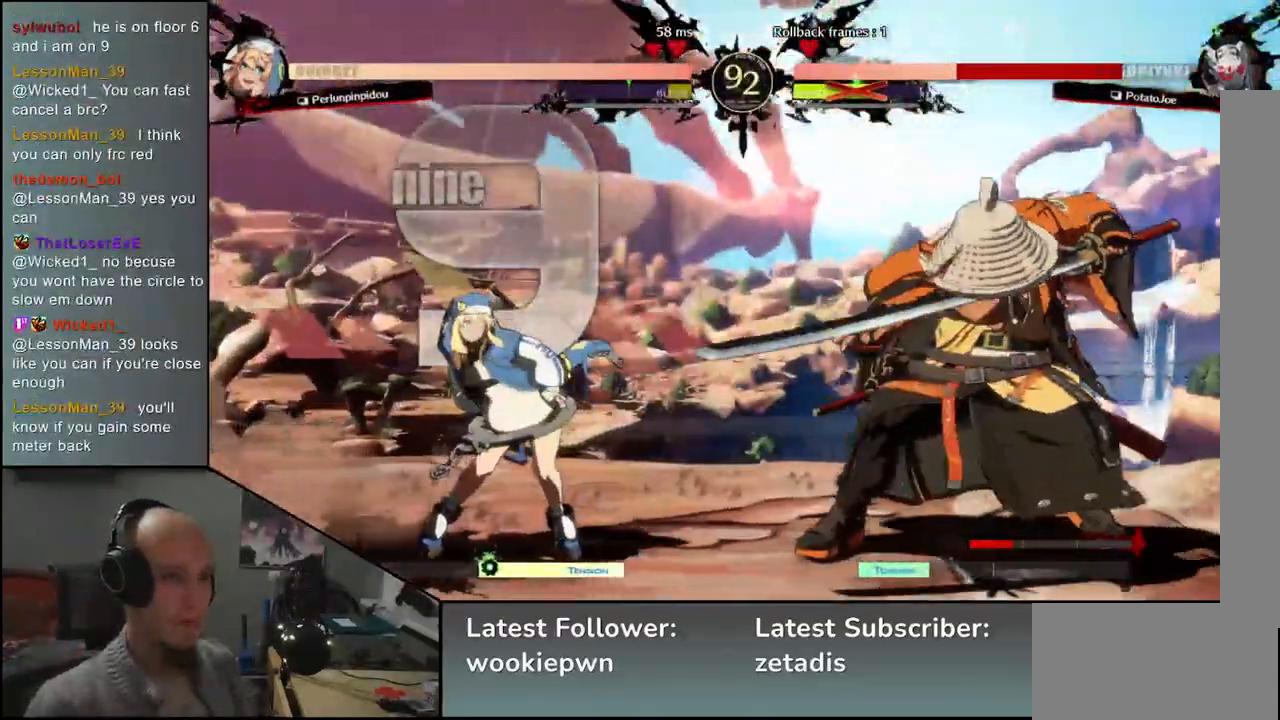
{"buttons": [], "left_stick": "center", "events": [[50, "left_stick", "down"], [133, "L1", "down"], [133, "left_stick", "left"], [350, "L1", "up"], [400, "left_stick", "center"]]}
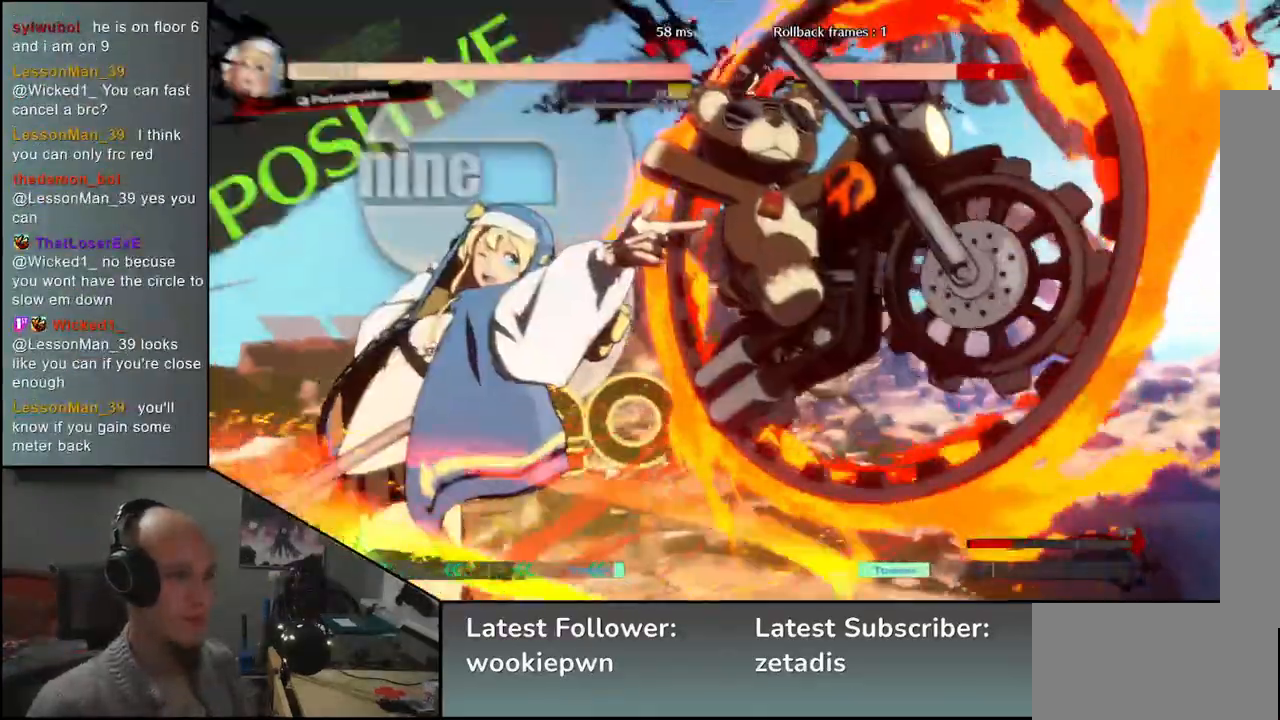
{"buttons": [], "left_stick": "center", "events": []}
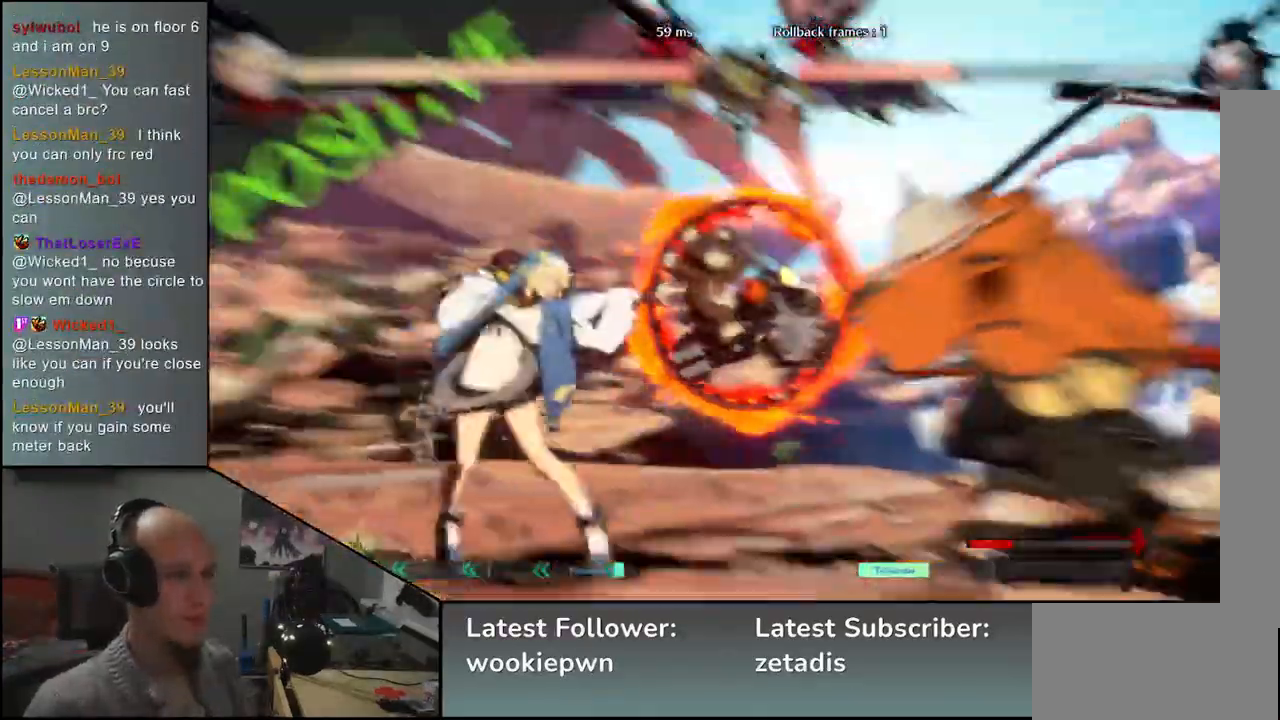
{"buttons": [], "left_stick": "center", "events": []}
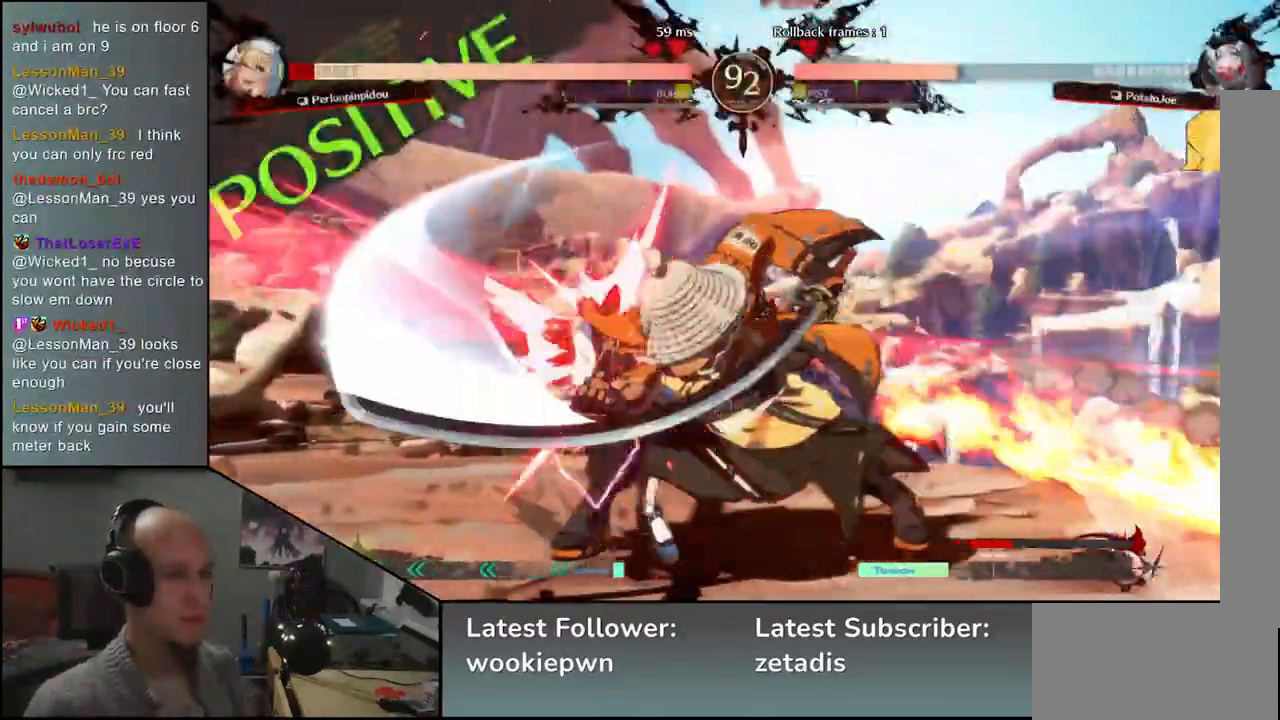
{"buttons": ["TRIANGLE"], "left_stick": "center", "events": [[467, "TRIANGLE", "down"]]}
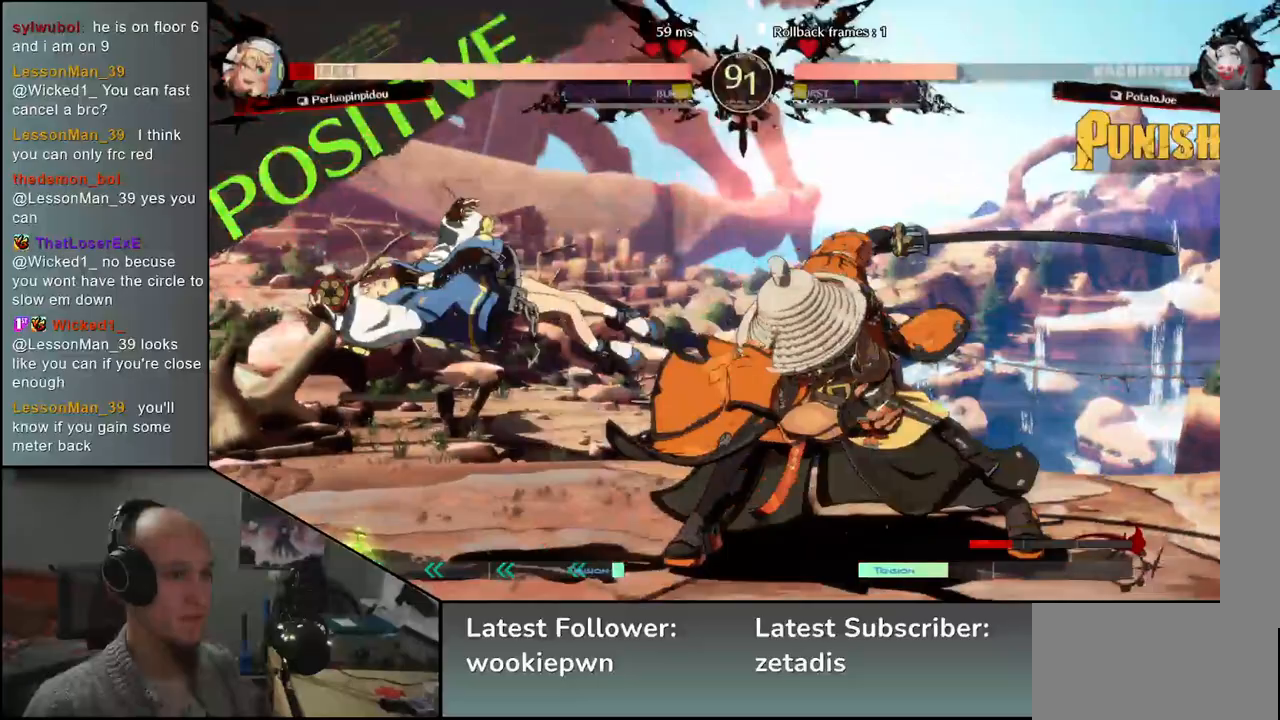
{"buttons": [], "left_stick": "left", "events": [[50, "TRIANGLE", "up"], [500, "left_stick", "left"]]}
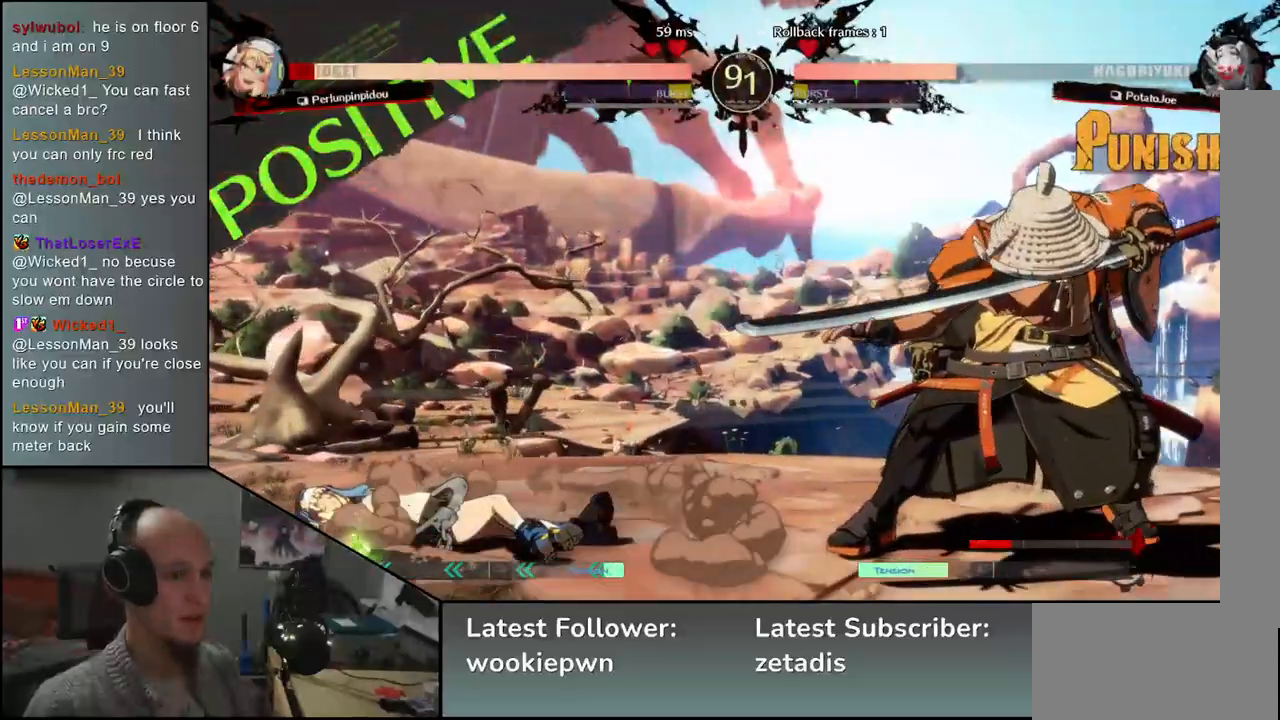
{"buttons": [], "left_stick": "left", "events": [[250, "left_stick", "right"], [267, "SQUARE", "down"], [383, "SQUARE", "up"], [383, "left_stick", "up"], [467, "left_stick", "left"]]}
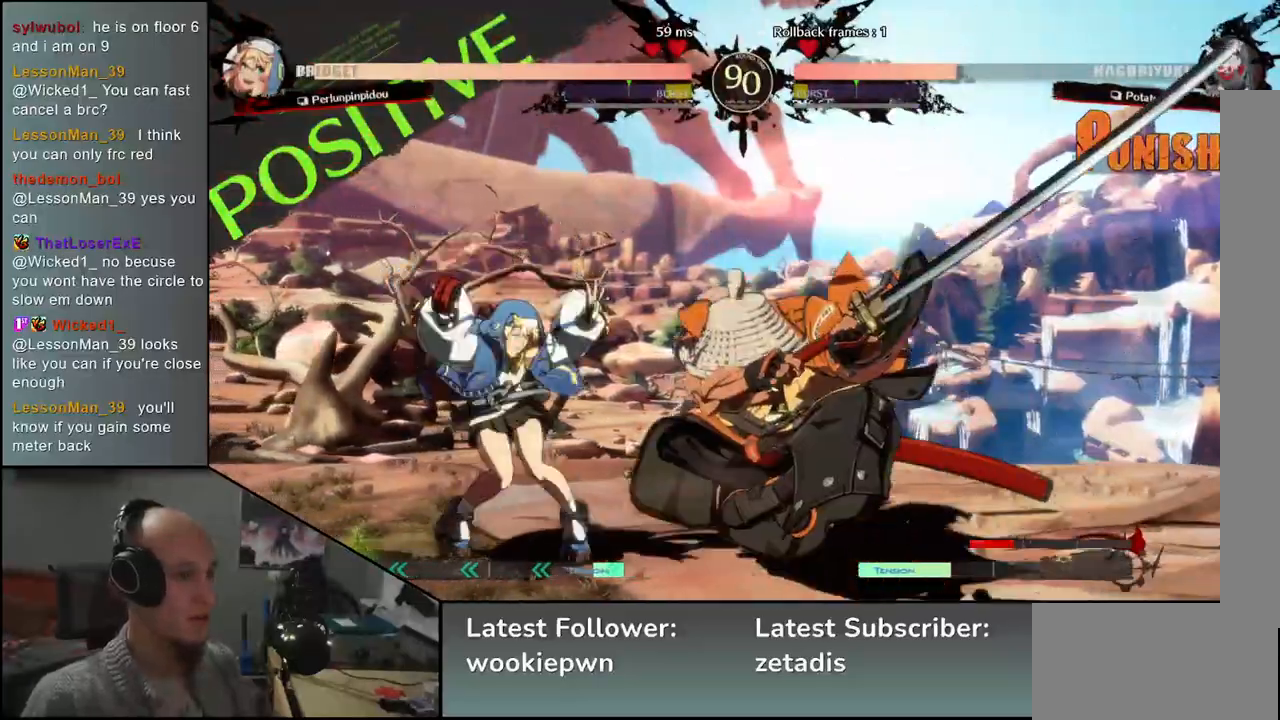
{"buttons": ["SQUARE"], "left_stick": "left", "events": [[50, "left_stick", "down"], [150, "left_stick", "left"], [167, "SQUARE", "down"], [300, "SQUARE", "up"], [300, "left_stick", "down"], [450, "SQUARE", "down"], [450, "left_stick", "left"]]}
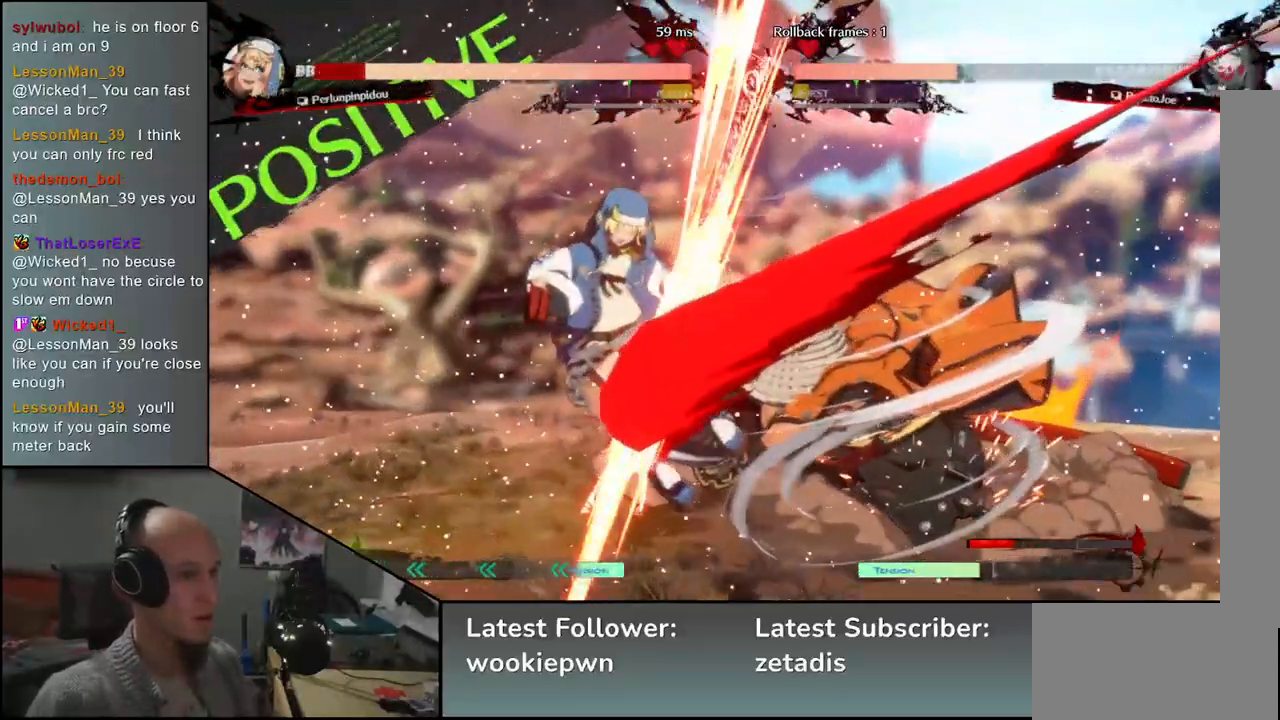
{"buttons": [], "left_stick": "right", "events": [[83, "SQUARE", "up"], [150, "left_stick", "down-right"], [300, "left_stick", "down-left"], [383, "L2", "down"], [467, "L2", "up"], [467, "left_stick", "right"]]}
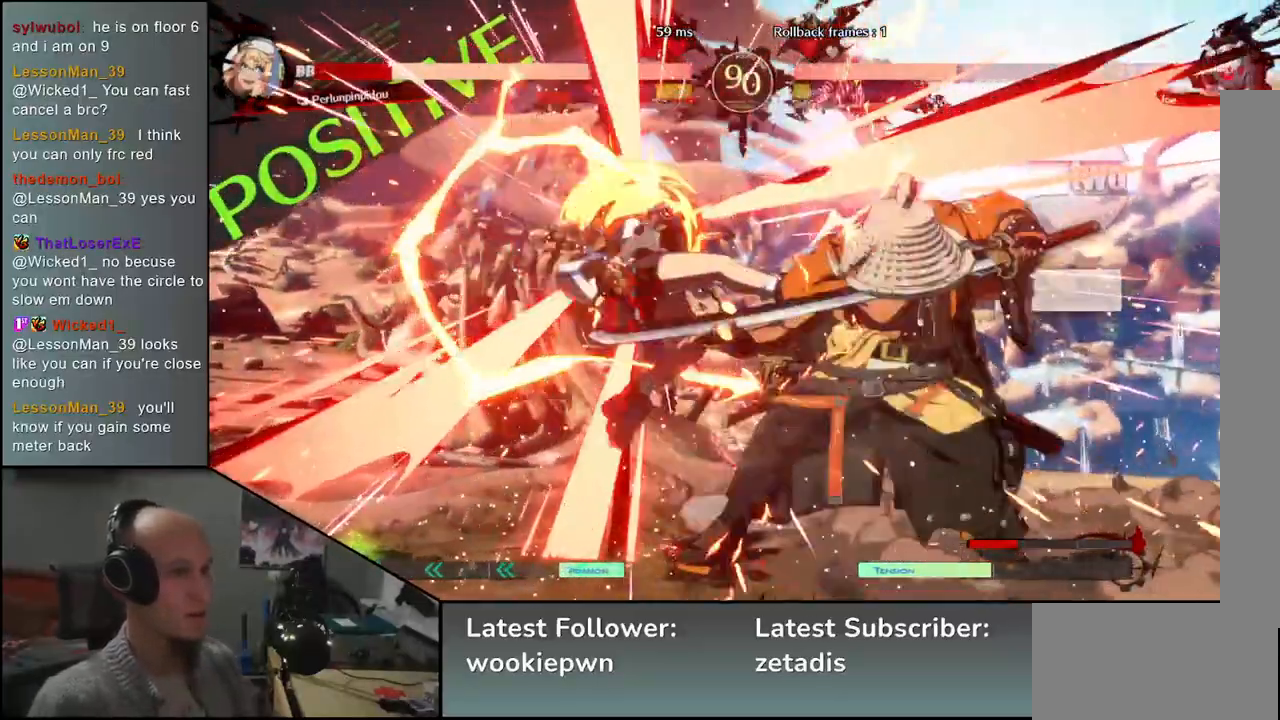
{"buttons": [], "left_stick": "center", "events": [[500, "left_stick", "center"]]}
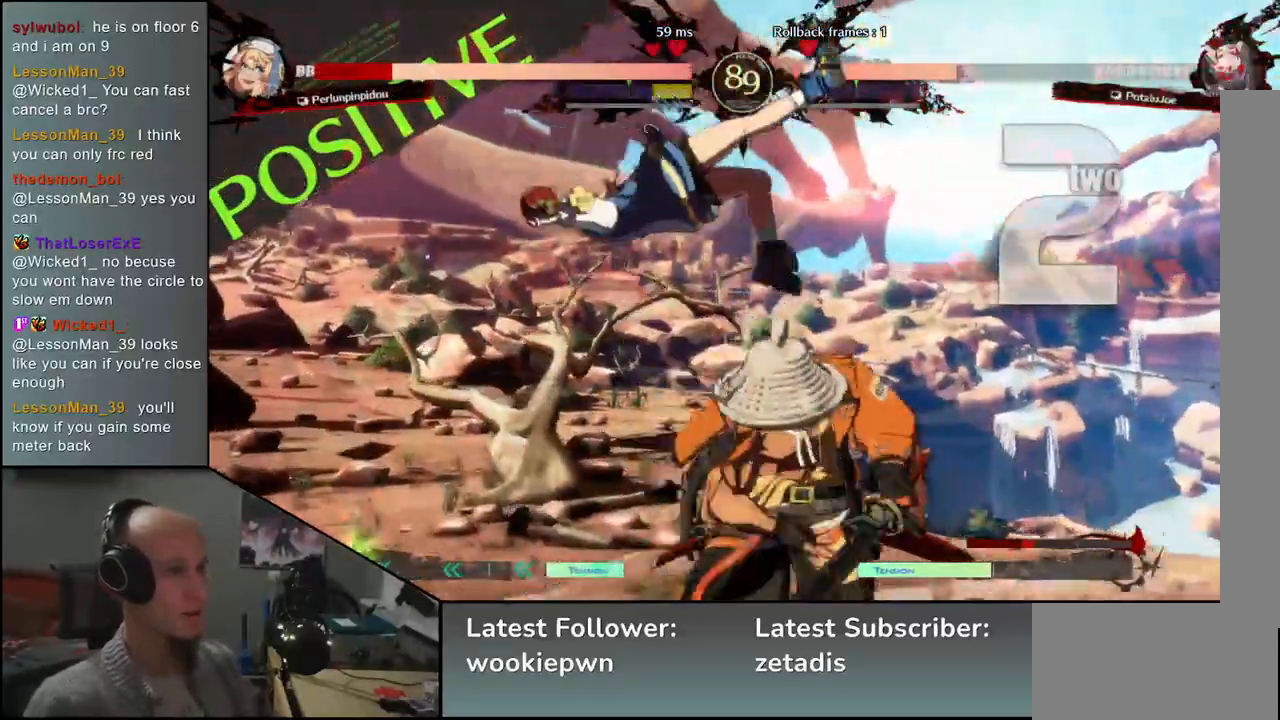
{"buttons": [], "left_stick": "center", "events": [[83, "TRIANGLE", "down"], [150, "TRIANGLE", "up"], [300, "TRIANGLE", "down"], [367, "TRIANGLE", "up"]]}
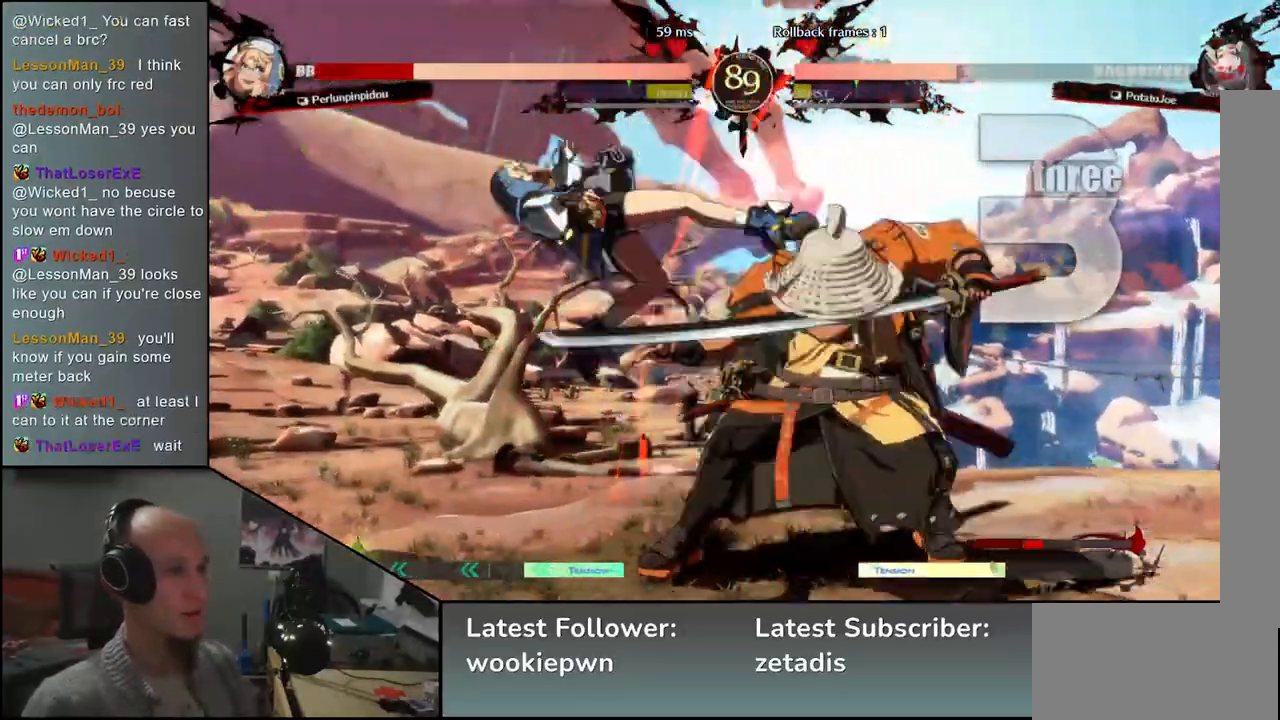
{"buttons": ["TRIANGLE"], "left_stick": "center", "events": [[33, "TRIANGLE", "down"], [100, "TRIANGLE", "up"], [217, "TRIANGLE", "down"], [267, "TRIANGLE", "up"], [417, "TRIANGLE", "down"]]}
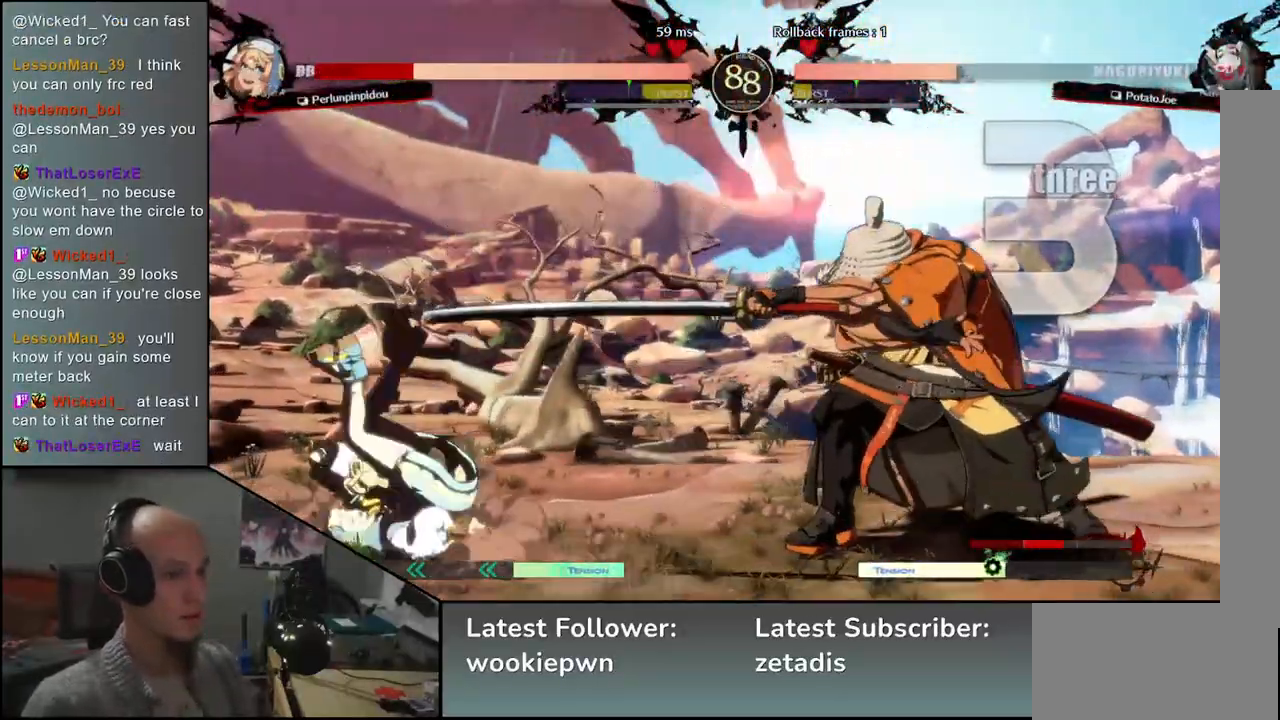
{"buttons": [], "left_stick": "left", "events": [[33, "TRIANGLE", "up"], [383, "left_stick", "left"]]}
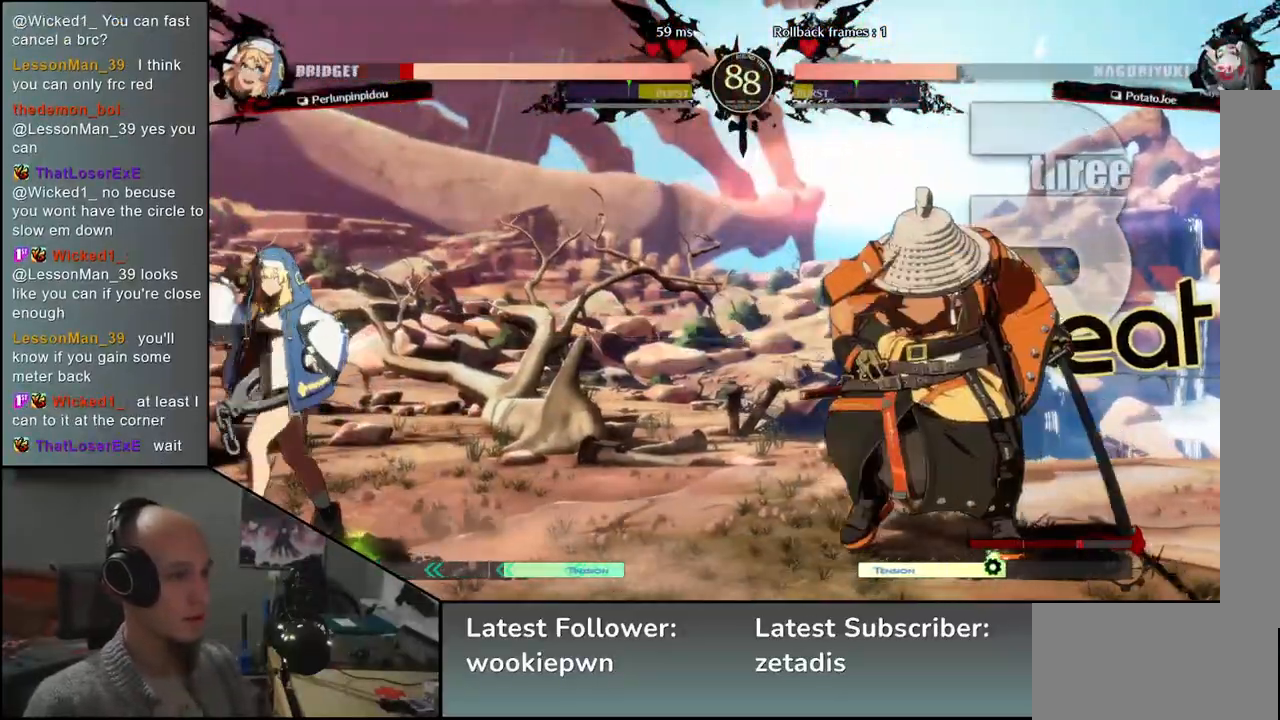
{"buttons": [], "left_stick": "up", "events": [[33, "left_stick", "down"], [83, "left_stick", "right"], [333, "left_stick", "left"], [417, "left_stick", "up"]]}
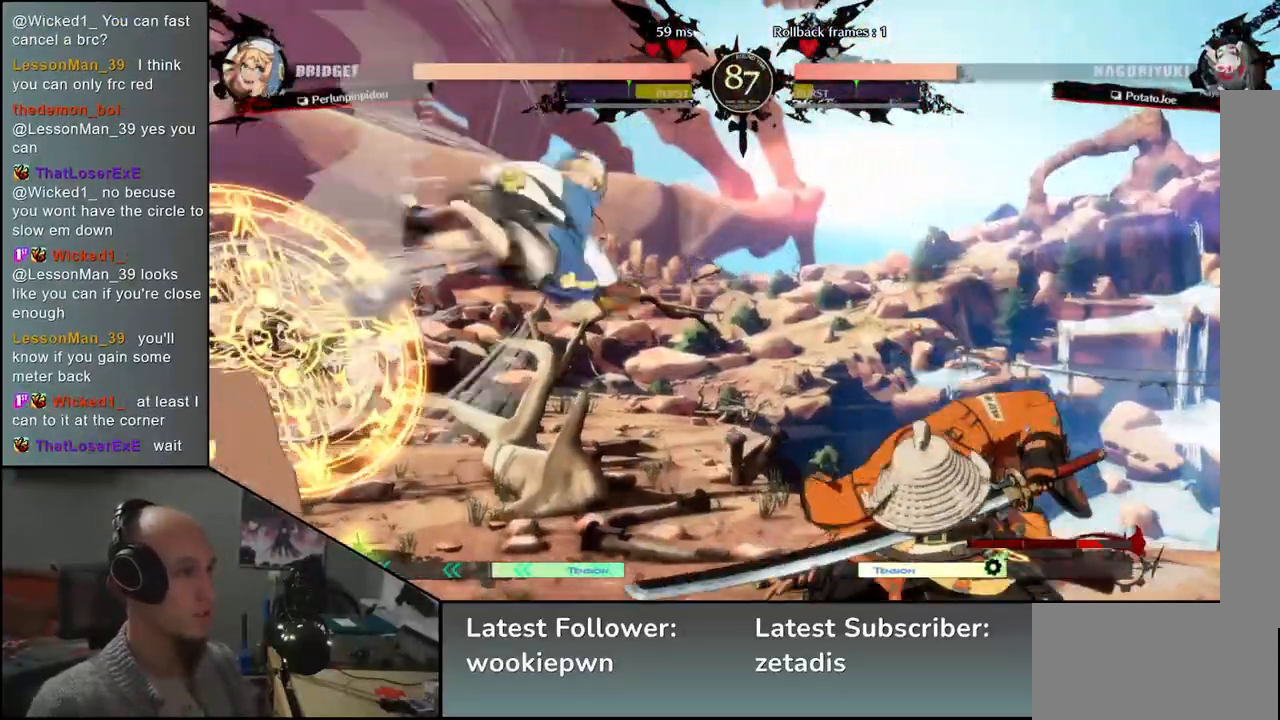
{"buttons": ["L2"], "left_stick": "right", "events": [[17, "left_stick", "right"], [167, "L2", "down"], [217, "L2", "up"], [317, "L2", "down"], [400, "L2", "up"], [450, "L2", "down"]]}
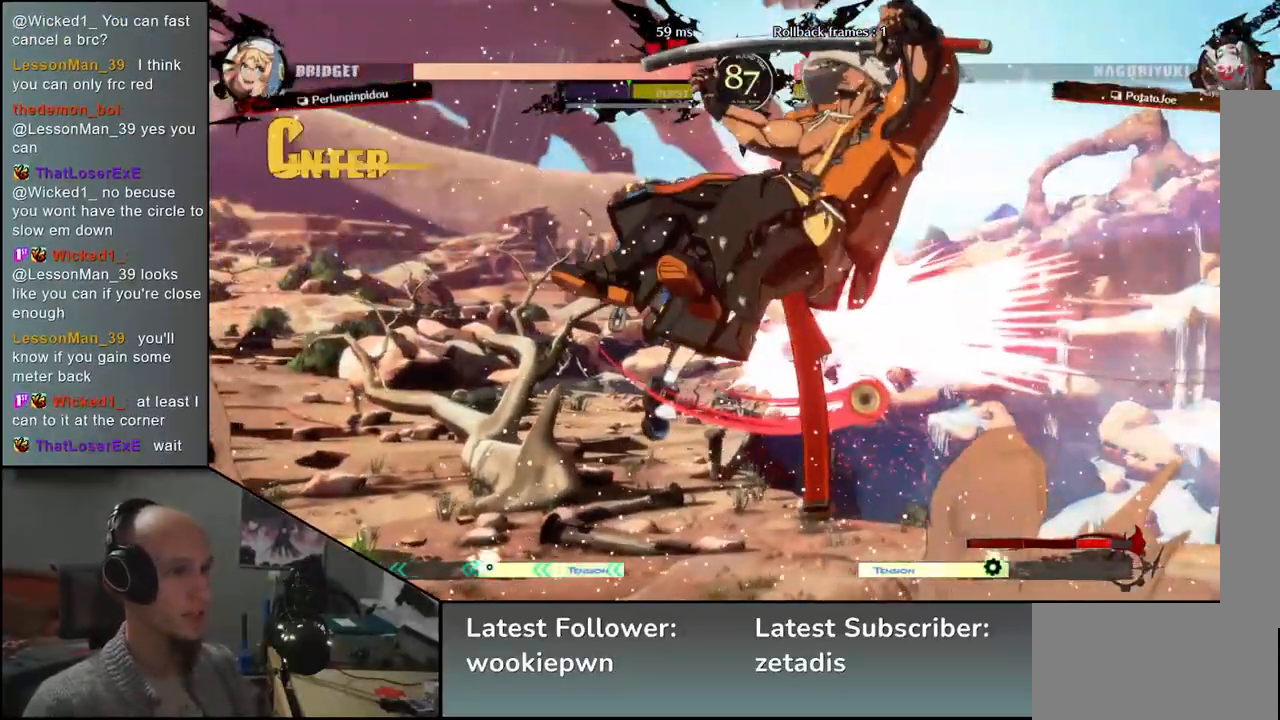
{"buttons": [], "left_stick": "down-right", "events": [[33, "L2", "up"], [50, "left_stick", "down-right"]]}